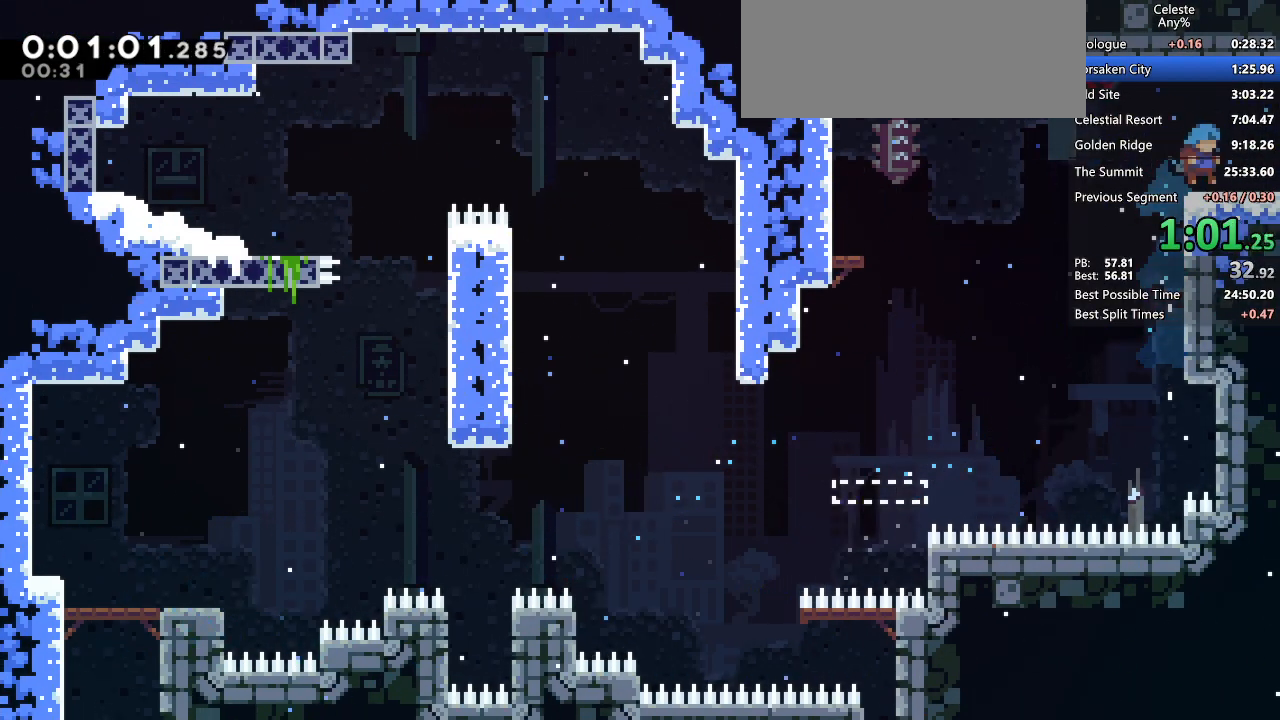
Gameplay with keyboard; each line is a JSON object with the keys held at the frame after it. "events" lists presses ("down") and releases ("up") of "dash", "demo", "demo2", "dj", "down", "grab", "jump", "jump2", "lcj", "left", "pause", "pj" and "right" between this image and that frame as [ms after this image, input, new state], when the widget could be followed in between. No other keys are recorded. Mouse input is not recorded. Key names are as the overlay labels them; some are game actions (e.g. jump) rather than physical keys. Not read: other_keys.
{"keys": ["down", "right"], "events": [[50, "dash", "down"], [100, "jump2", "down"], [167, "jump2", "up"], [217, "dash", "up"], [333, "grab", "up"]]}
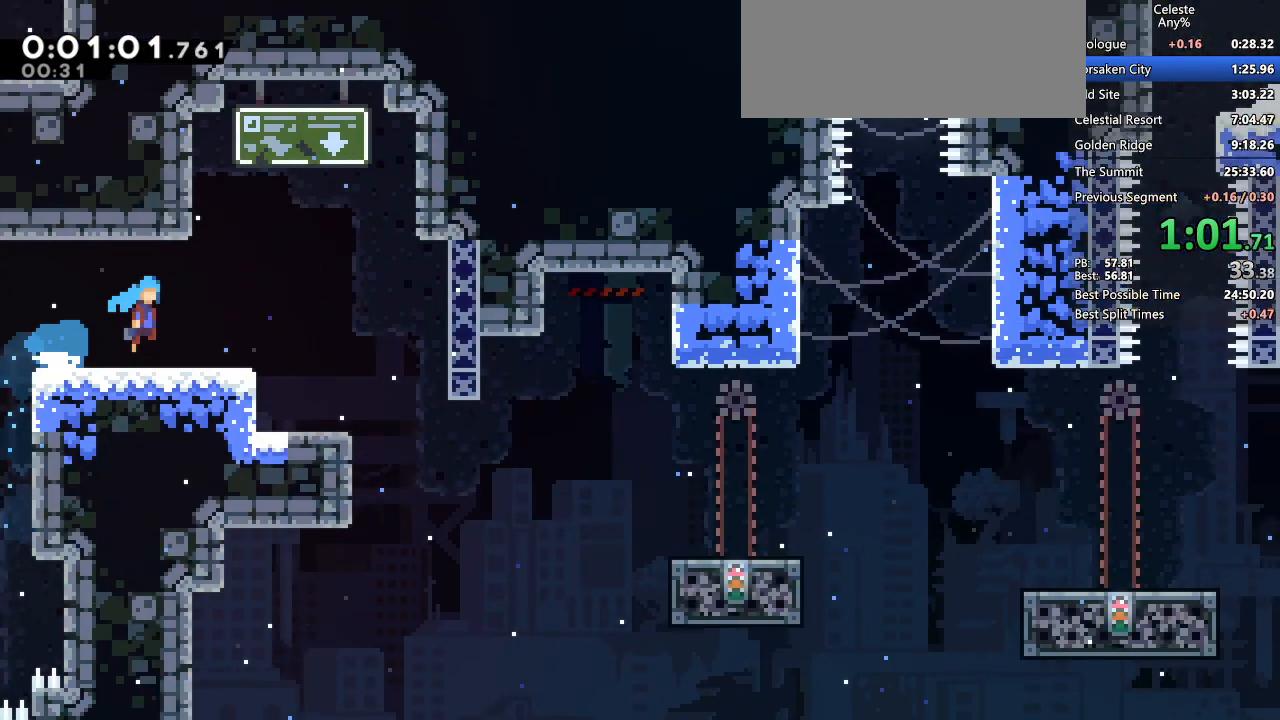
{"keys": ["down", "right"], "events": []}
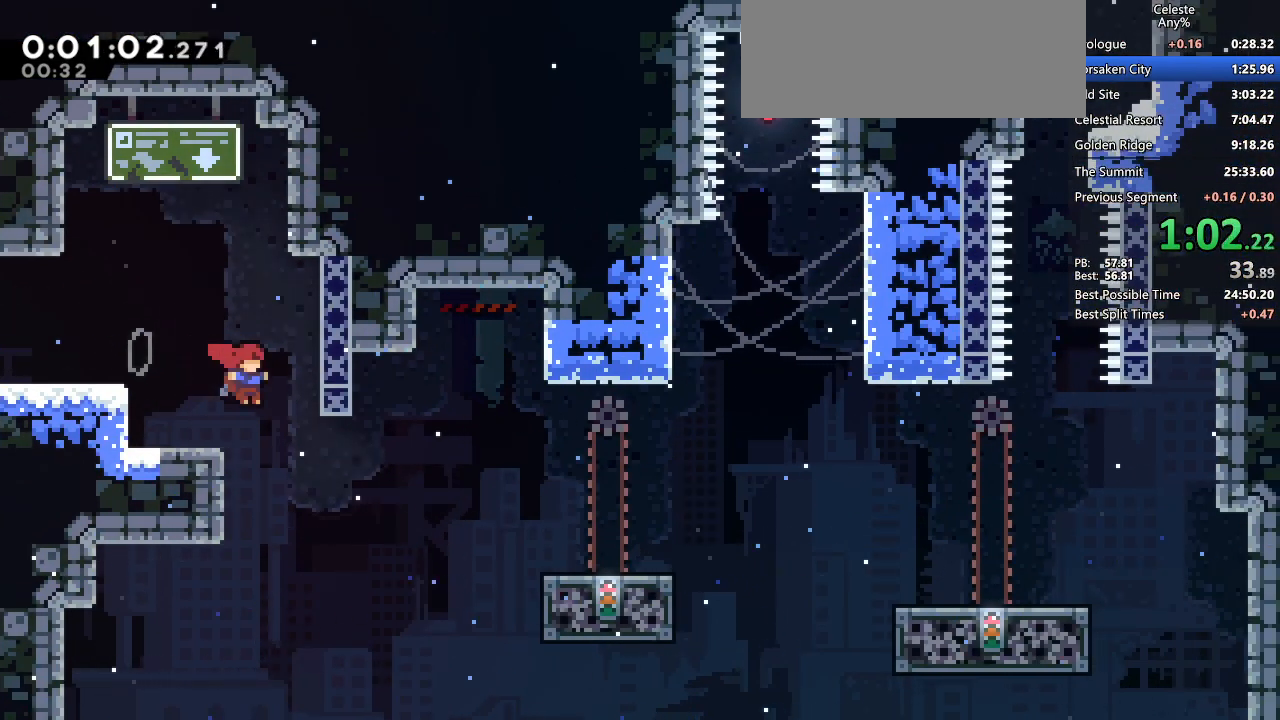
{"keys": ["demo2", "right"], "events": [[133, "down", "up"], [283, "demo2", "down"]]}
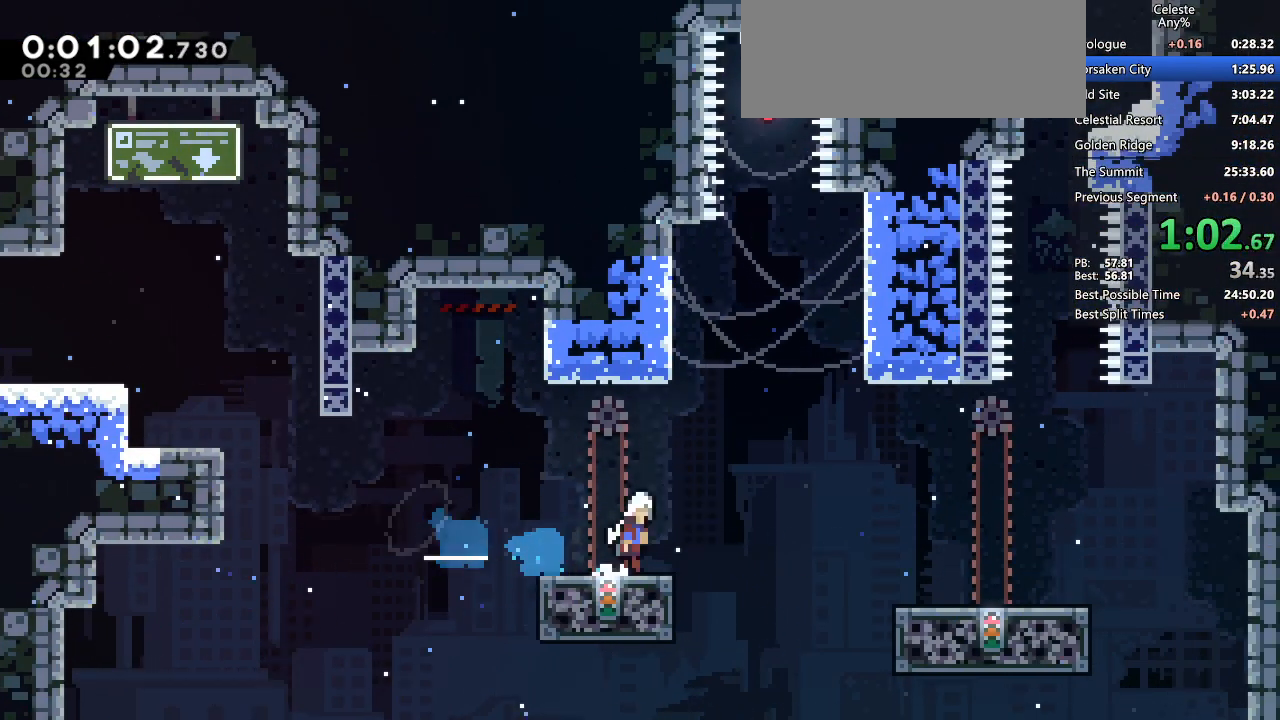
{"keys": ["dash", "down"], "events": [[17, "jump2", "down"], [67, "demo2", "up"], [200, "dash", "down"], [200, "down", "down"], [250, "jump2", "up"], [383, "dash", "up"], [433, "dash", "down"], [433, "right", "up"]]}
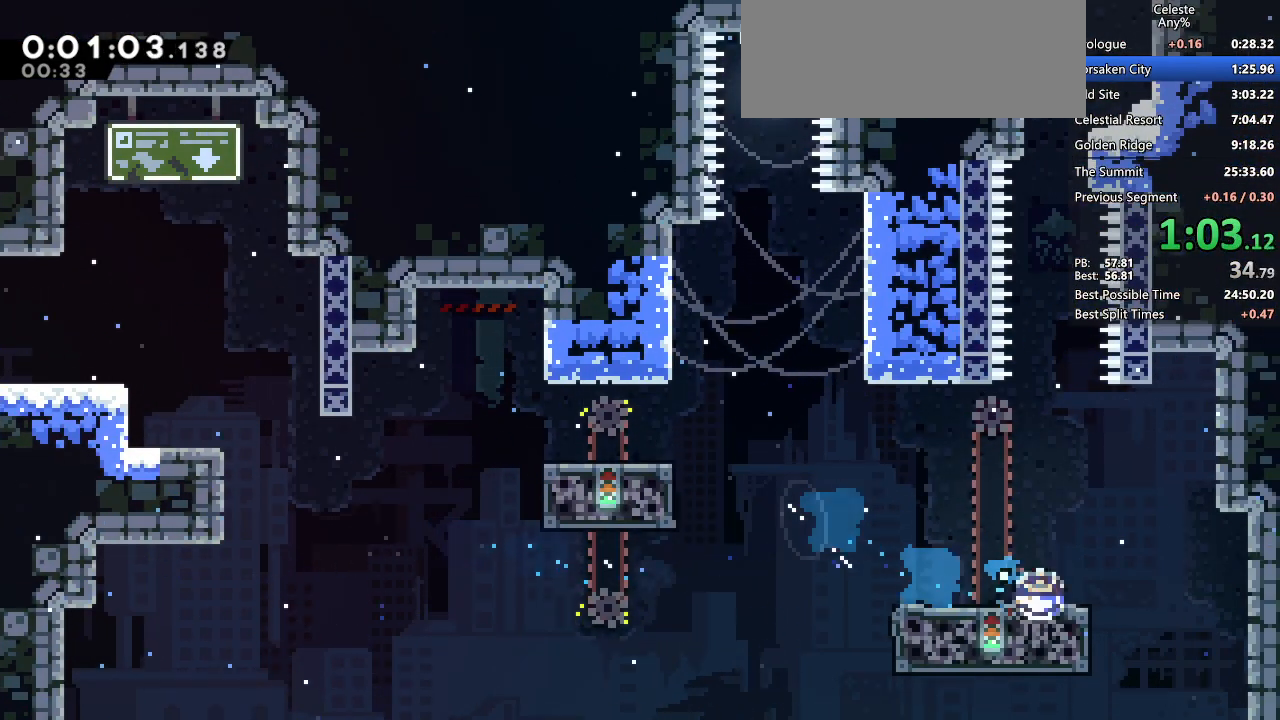
{"keys": ["jump2"], "events": [[117, "dash", "up"], [117, "down", "up"], [200, "right", "down"], [267, "right", "up"], [500, "jump2", "down"]]}
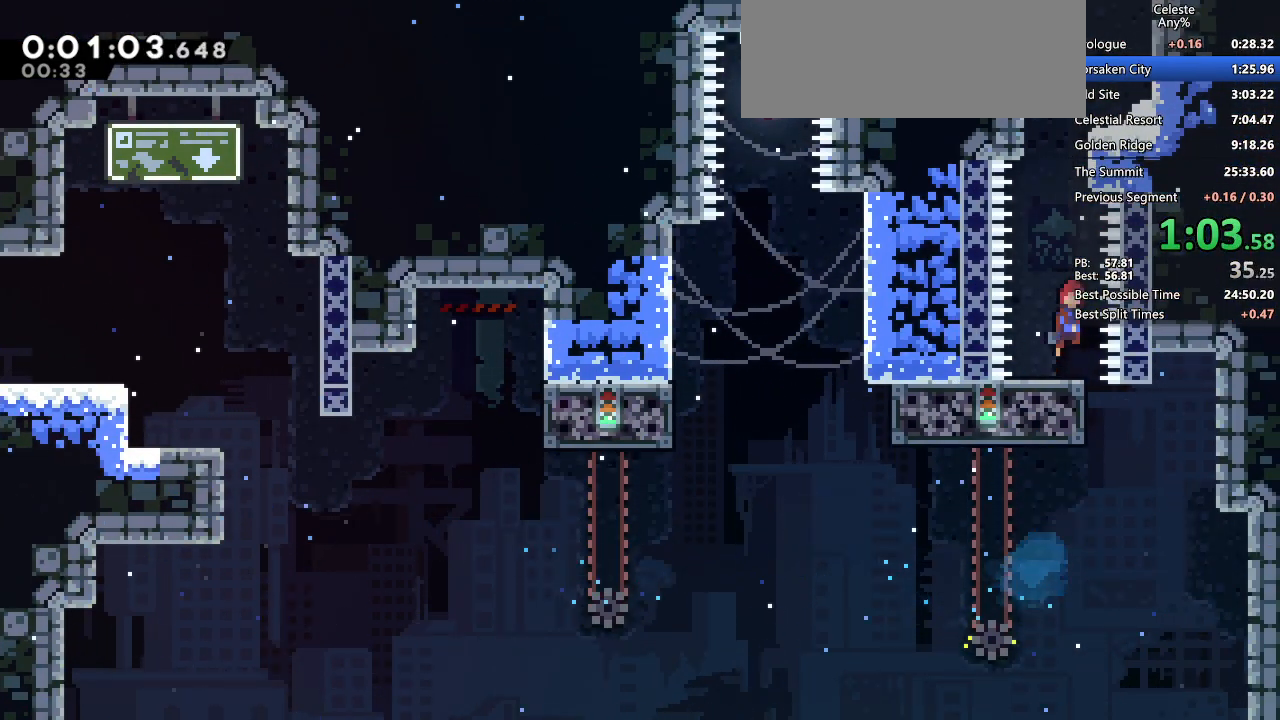
{"keys": [], "events": [[100, "left", "down"], [267, "dash", "down"], [267, "left", "up"], [317, "jump2", "up"], [417, "dash", "up"]]}
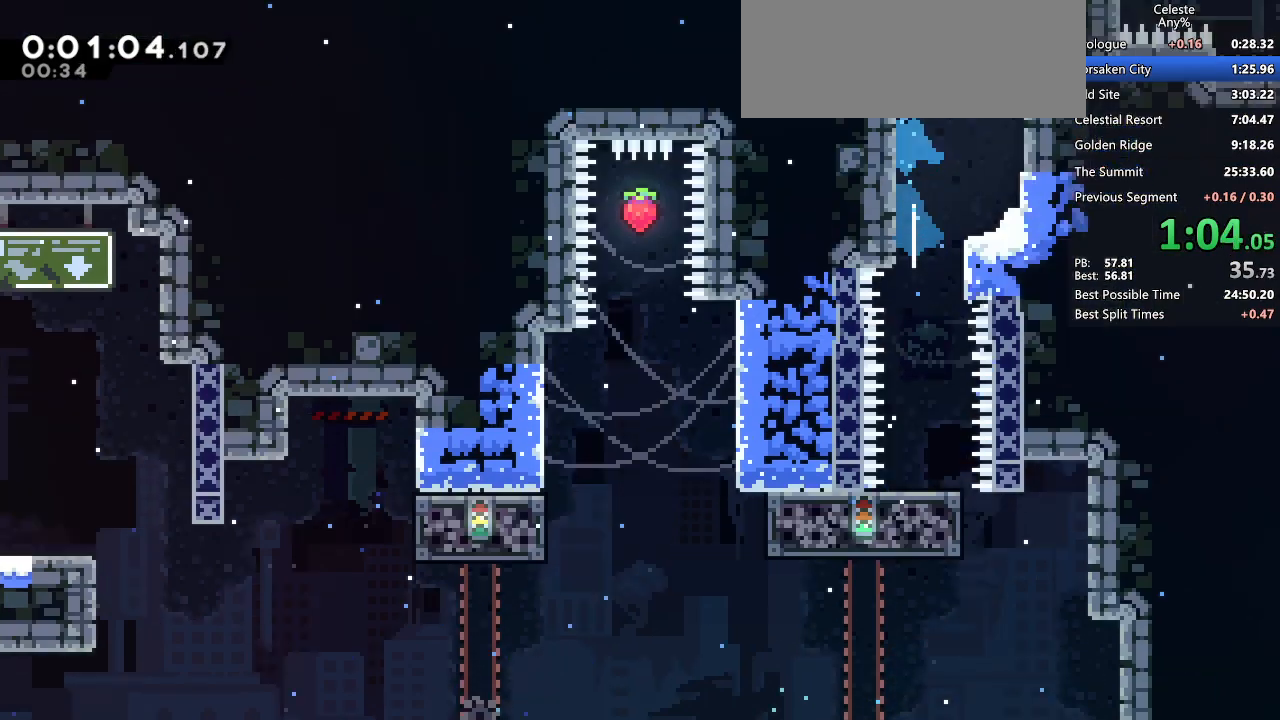
{"keys": []}
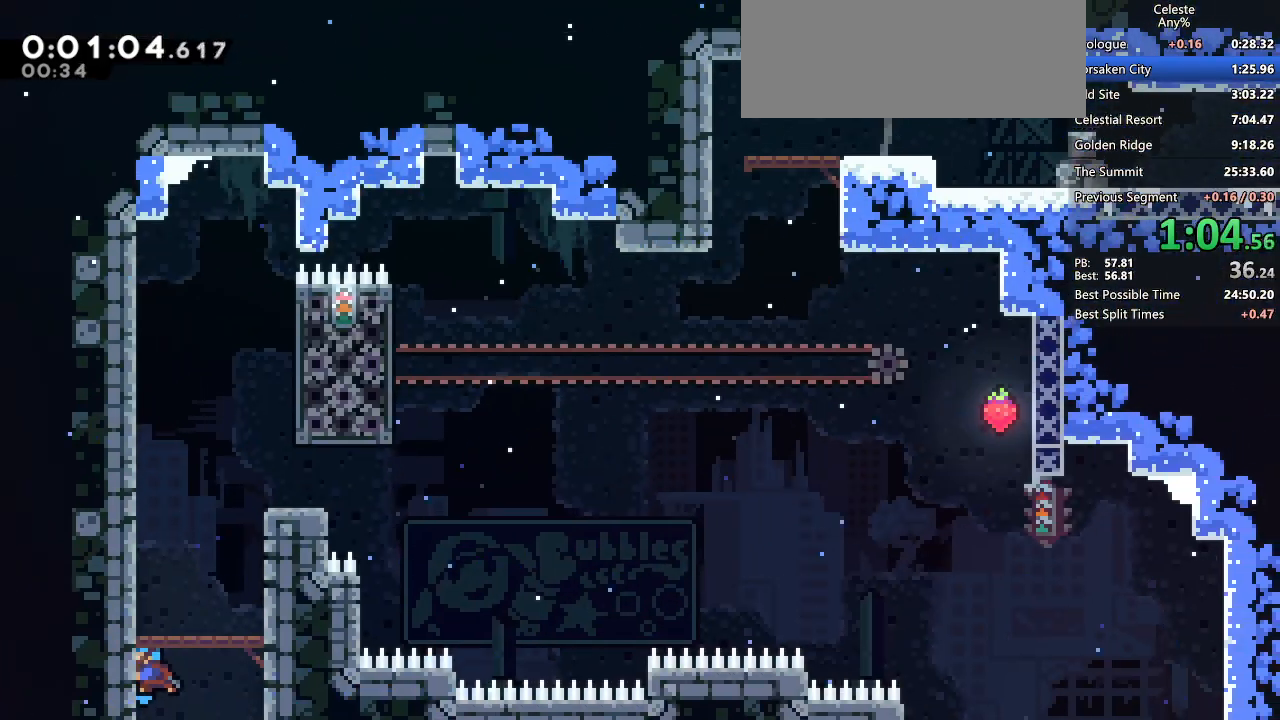
{"keys": ["demo2", "right"], "events": [[133, "jump2", "down"], [167, "right", "down"], [400, "demo2", "down"], [450, "jump2", "up"]]}
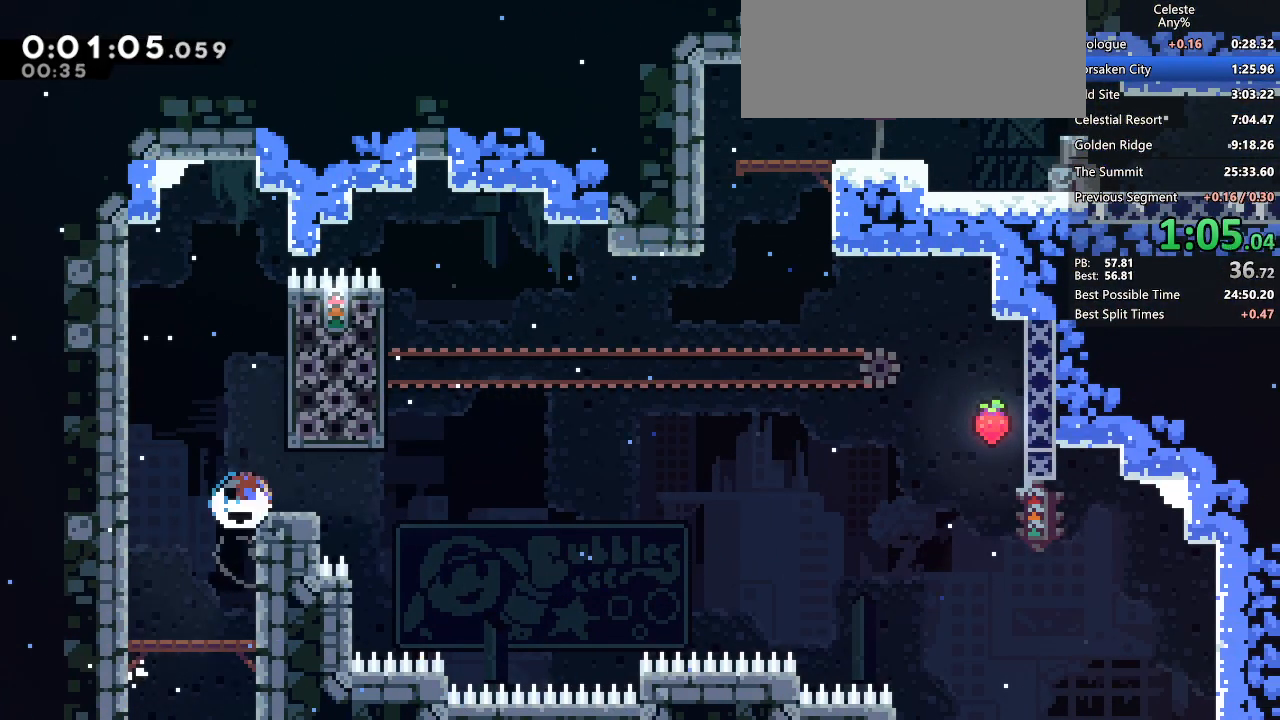
{"keys": ["dash", "jump2"], "events": [[150, "jump2", "down"], [183, "demo2", "up"], [417, "dash", "down"], [417, "right", "up"]]}
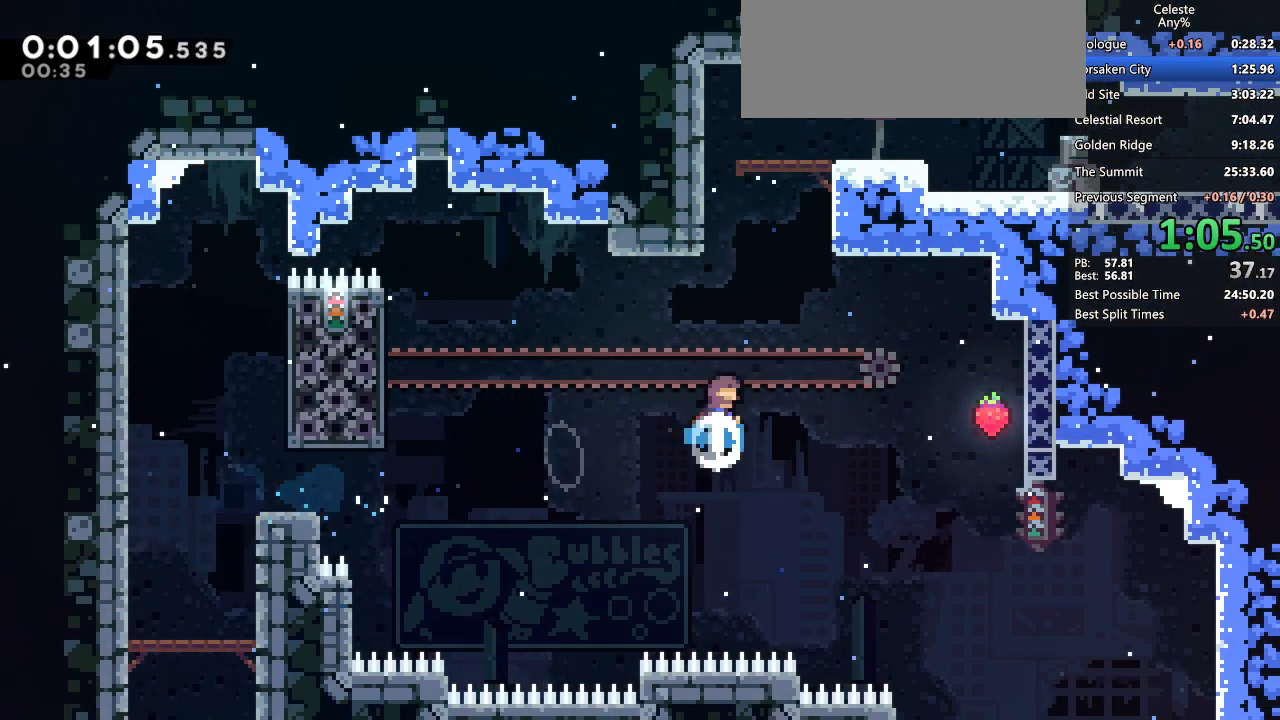
{"keys": [], "events": [[17, "jump2", "up"], [200, "jump2", "down"], [250, "dash", "up"], [283, "jump2", "up"]]}
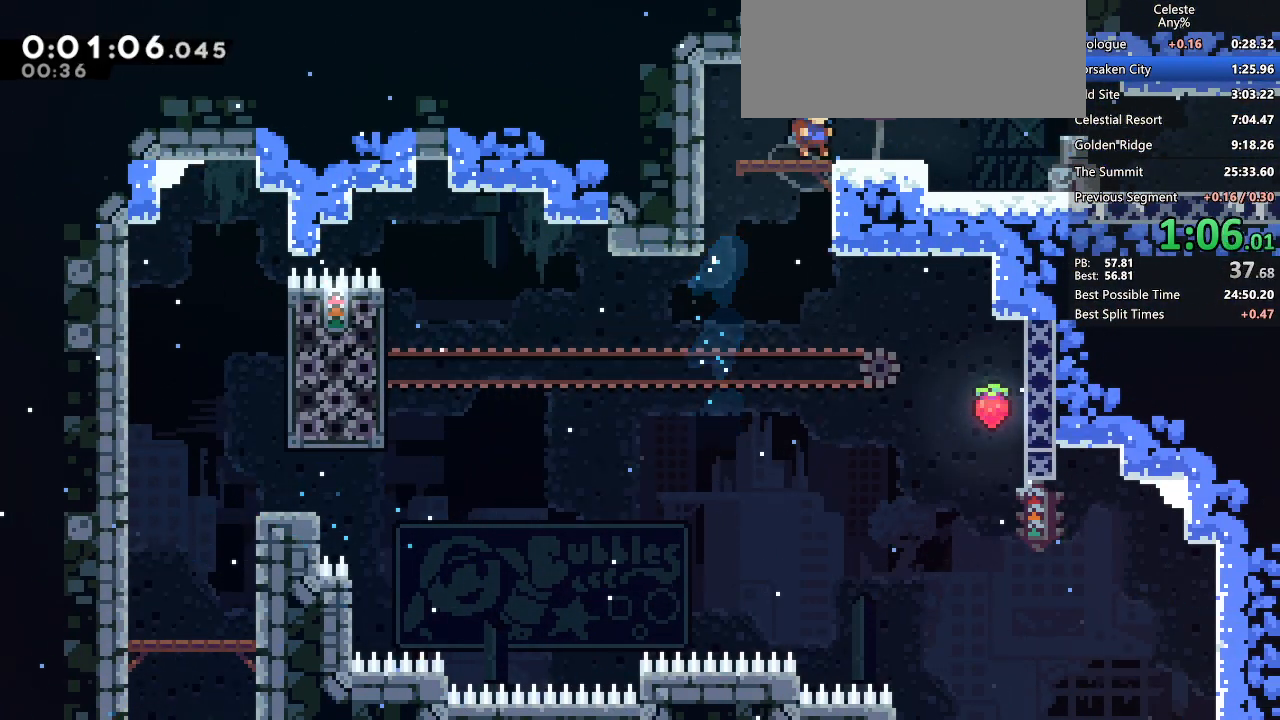
{"keys": ["demo2", "jump2", "right"], "events": [[33, "demo2", "down"], [33, "right", "down"], [167, "demo2", "up"], [217, "down", "down"], [217, "jump2", "down"], [267, "demo2", "down"], [317, "jump2", "up"], [417, "demo2", "up"], [450, "down", "up"], [500, "demo2", "down"], [500, "jump2", "down"]]}
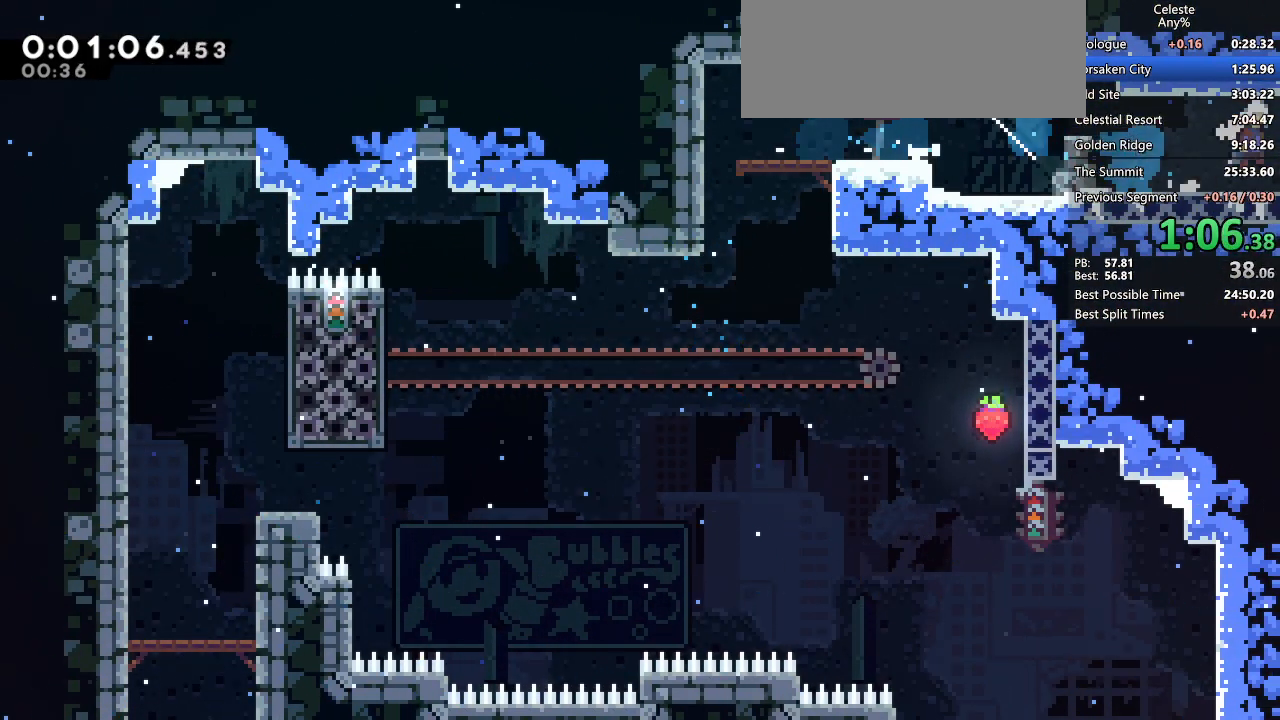
{"keys": ["right"], "events": [[50, "jump2", "up"], [267, "demo2", "up"]]}
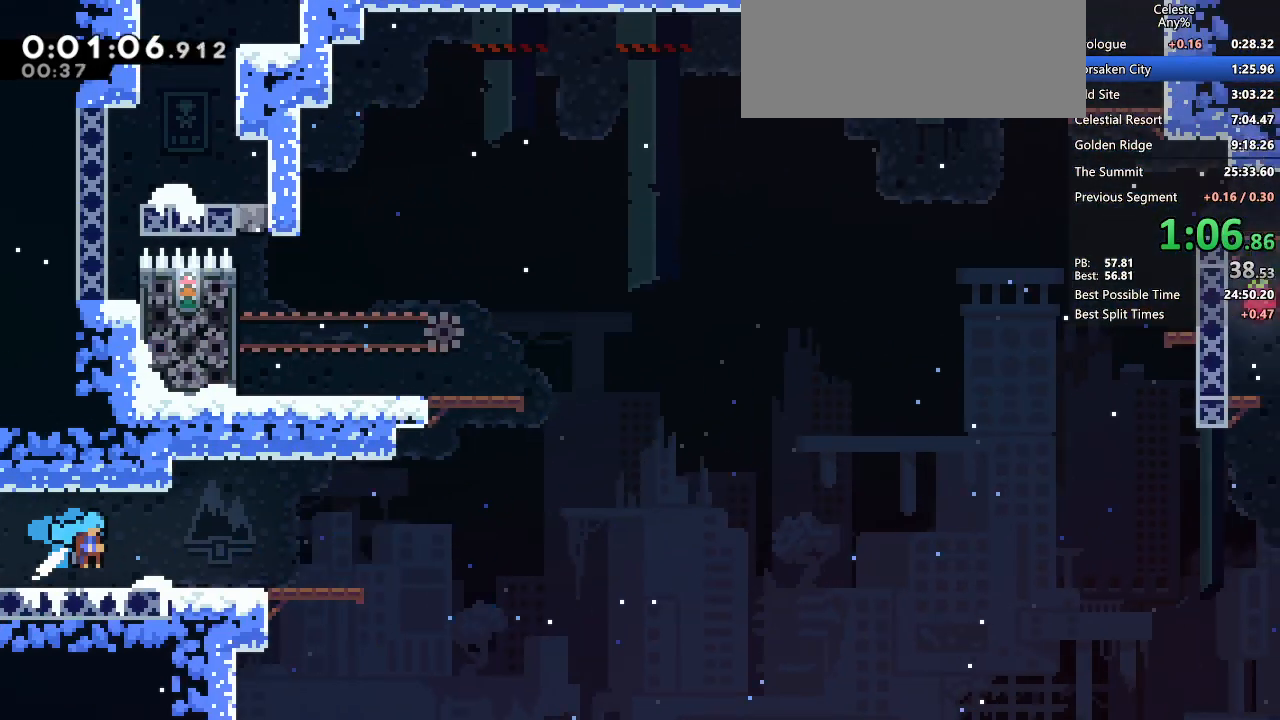
{"keys": ["demo2", "right"], "events": [[433, "demo2", "down"]]}
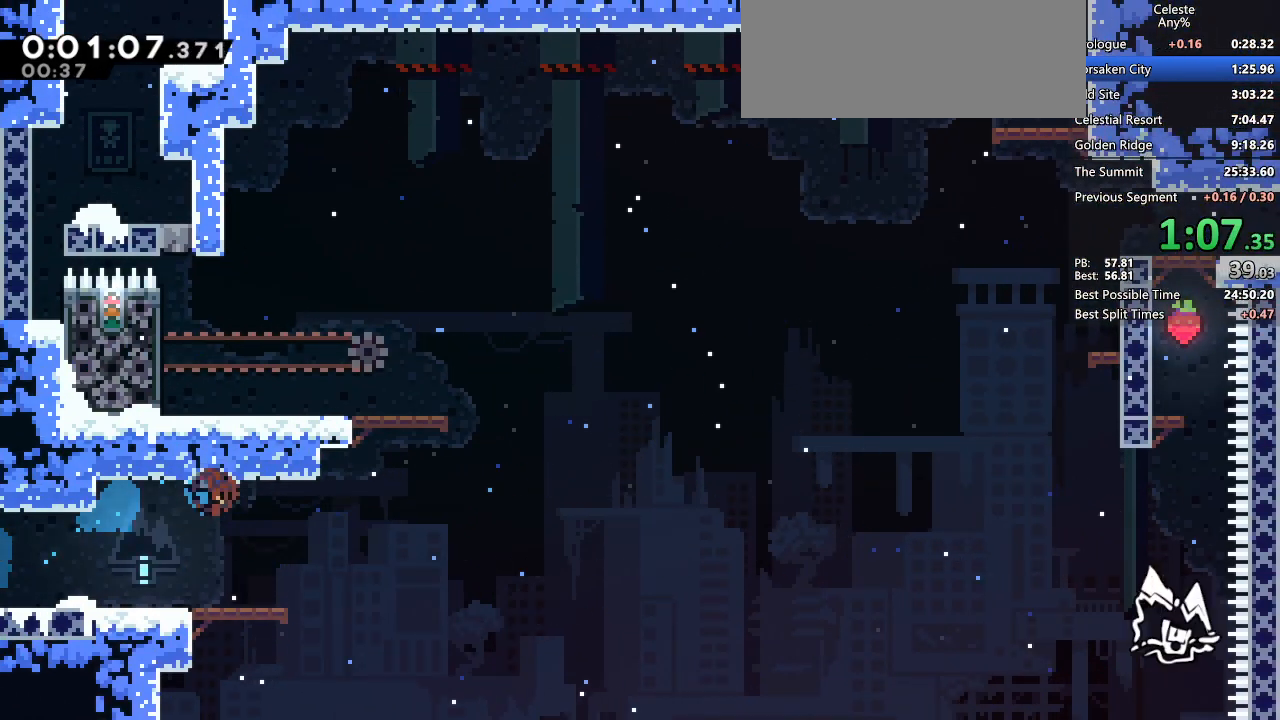
{"keys": [], "events": [[33, "grab", "down"], [117, "demo2", "up"], [167, "right", "up"], [200, "left", "down"], [217, "jump2", "down"], [350, "jump2", "up"], [450, "grab", "up"], [500, "left", "up"]]}
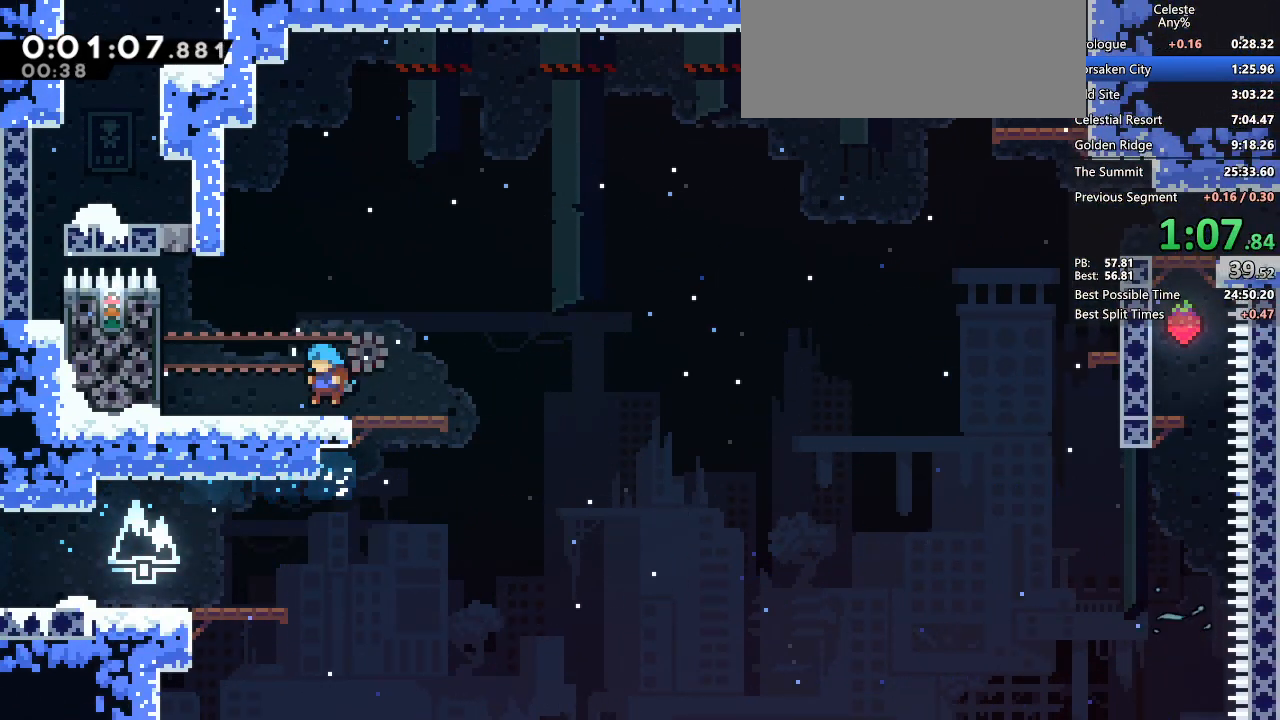
{"keys": ["jump2", "right"], "events": [[50, "demo2", "down"], [50, "right", "down"], [283, "jump2", "down"], [333, "demo2", "up"]]}
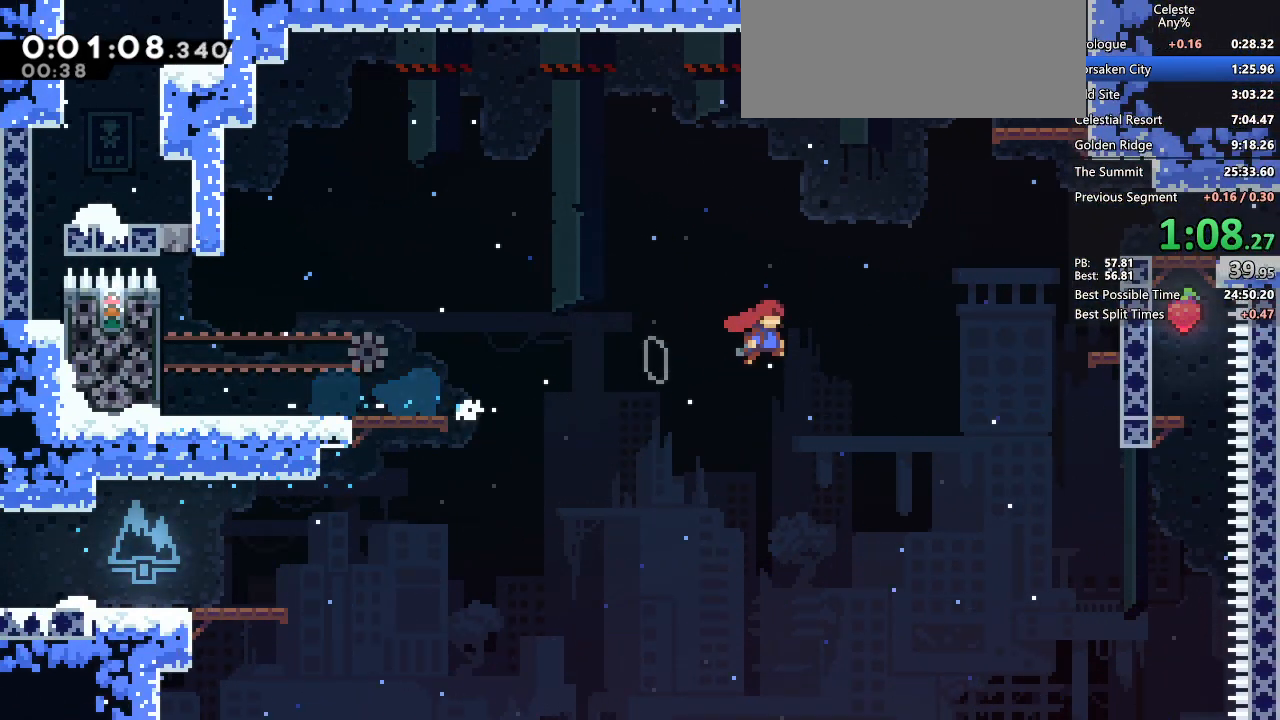
{"keys": [], "events": [[117, "jump2", "up"], [200, "dash", "down"], [350, "dash", "up"], [433, "right", "up"]]}
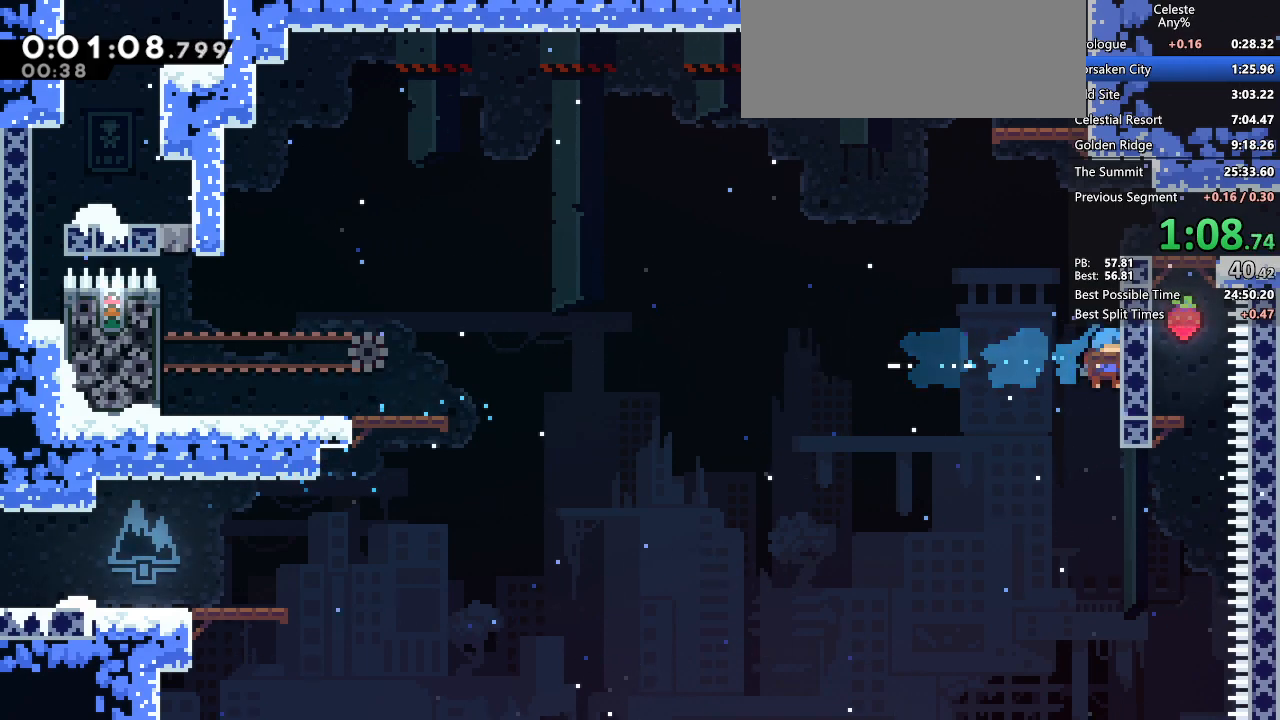
{"keys": ["grab", "jump2", "right"], "events": [[67, "grab", "down"], [117, "jump2", "down"], [117, "right", "down"], [400, "jump2", "up"], [400, "right", "up"], [500, "jump2", "down"], [500, "right", "down"]]}
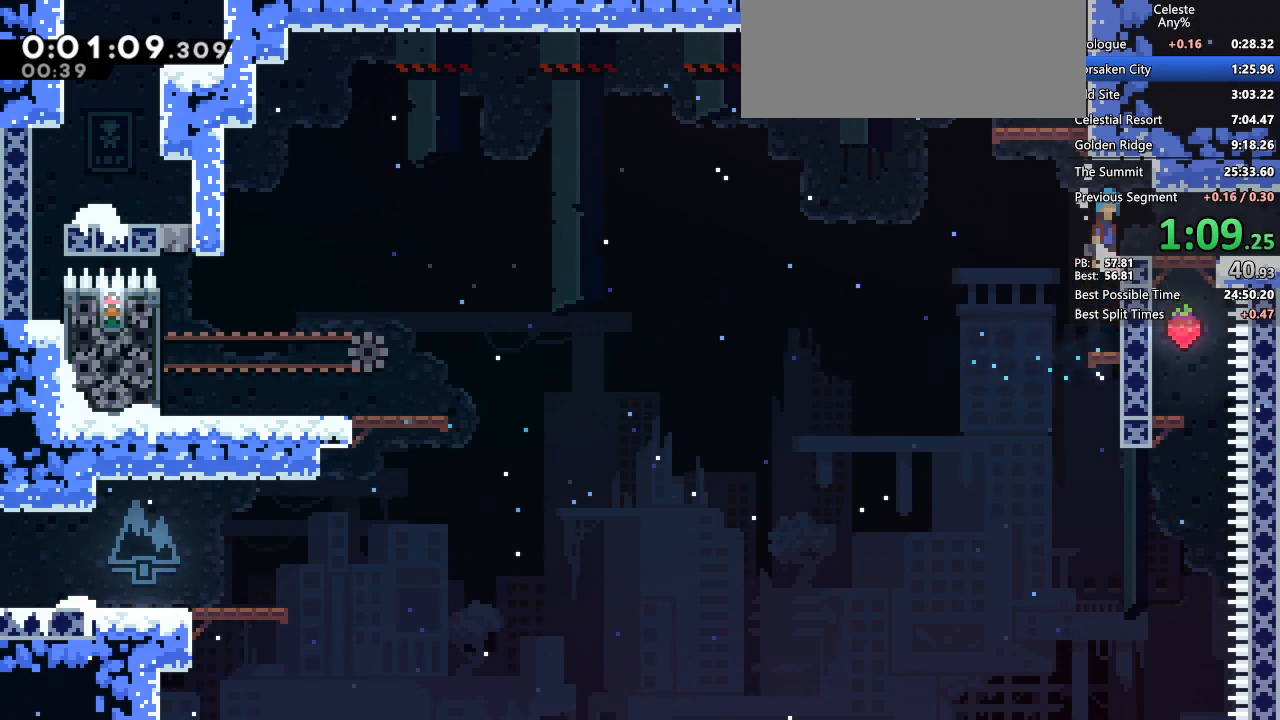
{"keys": ["jump2"], "events": [[100, "right", "up"], [133, "jump2", "up"], [383, "jump2", "down"], [433, "grab", "up"], [433, "left", "down"], [483, "left", "up"]]}
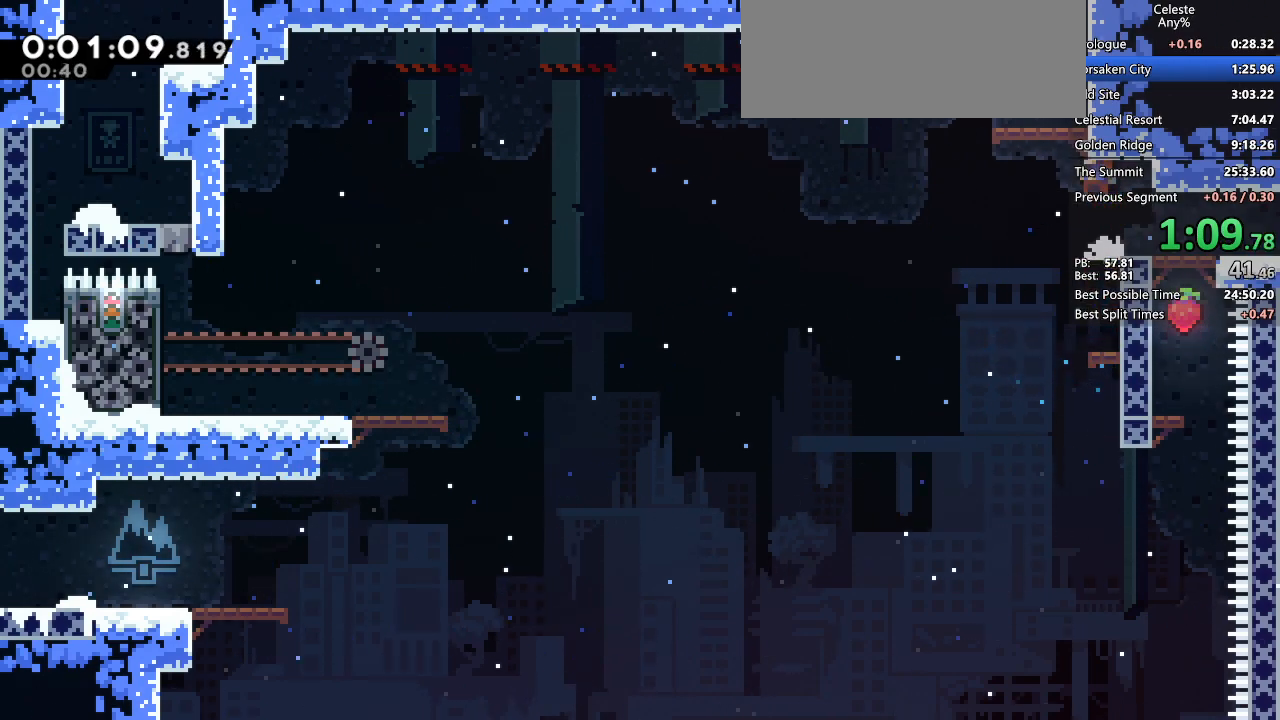
{"keys": [], "events": [[50, "dash", "down"], [150, "jump2", "up"], [300, "grab", "down"], [333, "dash", "up"], [383, "right", "down"], [483, "grab", "up"], [483, "right", "up"]]}
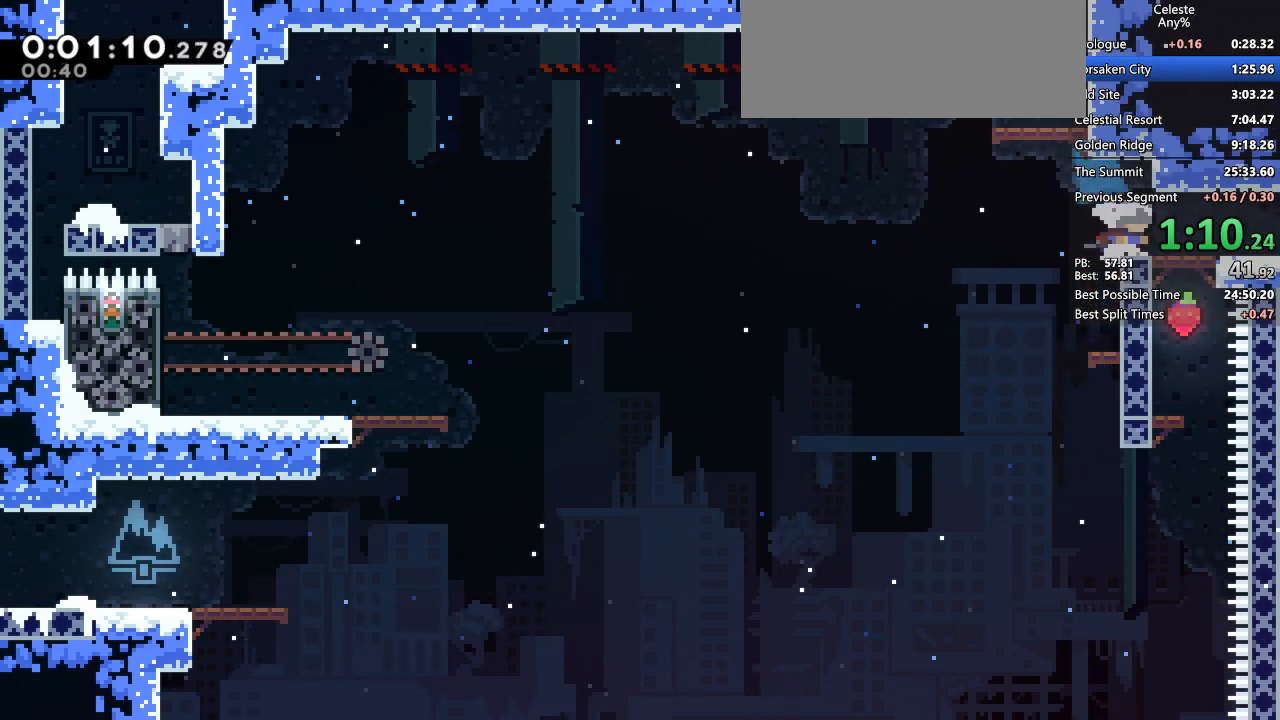
{"keys": ["grab", "right"], "events": [[33, "left", "down"], [83, "jump2", "down"], [167, "left", "up"], [217, "dash", "down"], [317, "grab", "down"], [317, "jump2", "up"], [383, "right", "down"], [400, "dash", "up"]]}
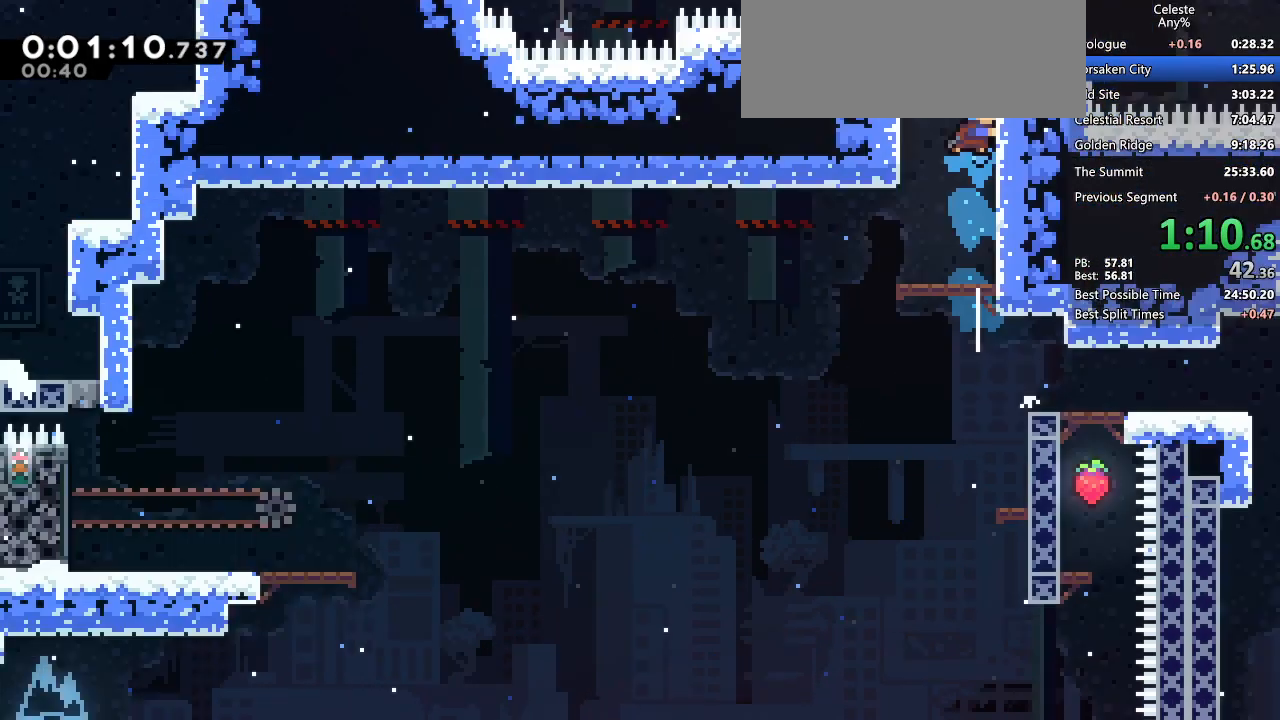
{"keys": ["grab", "right"], "events": []}
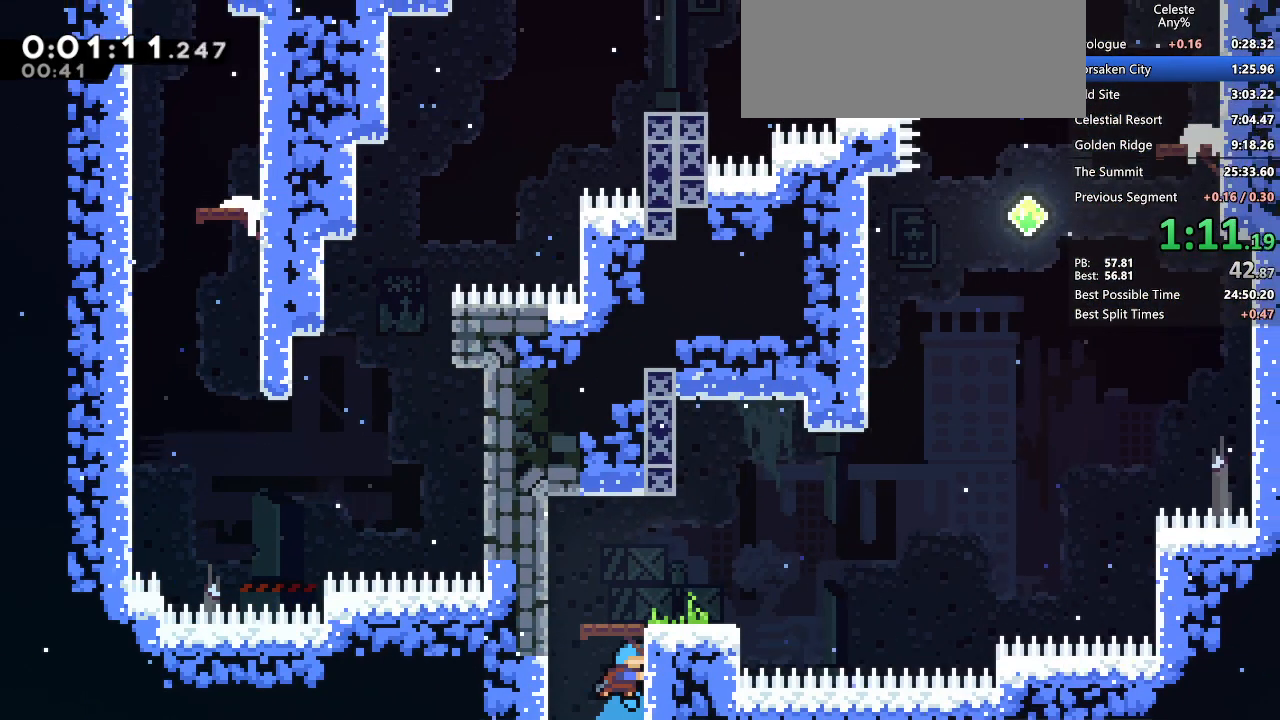
{"keys": ["dash", "right"], "events": [[150, "jump2", "down"], [250, "jump2", "up"], [300, "grab", "up"], [333, "dash", "down"]]}
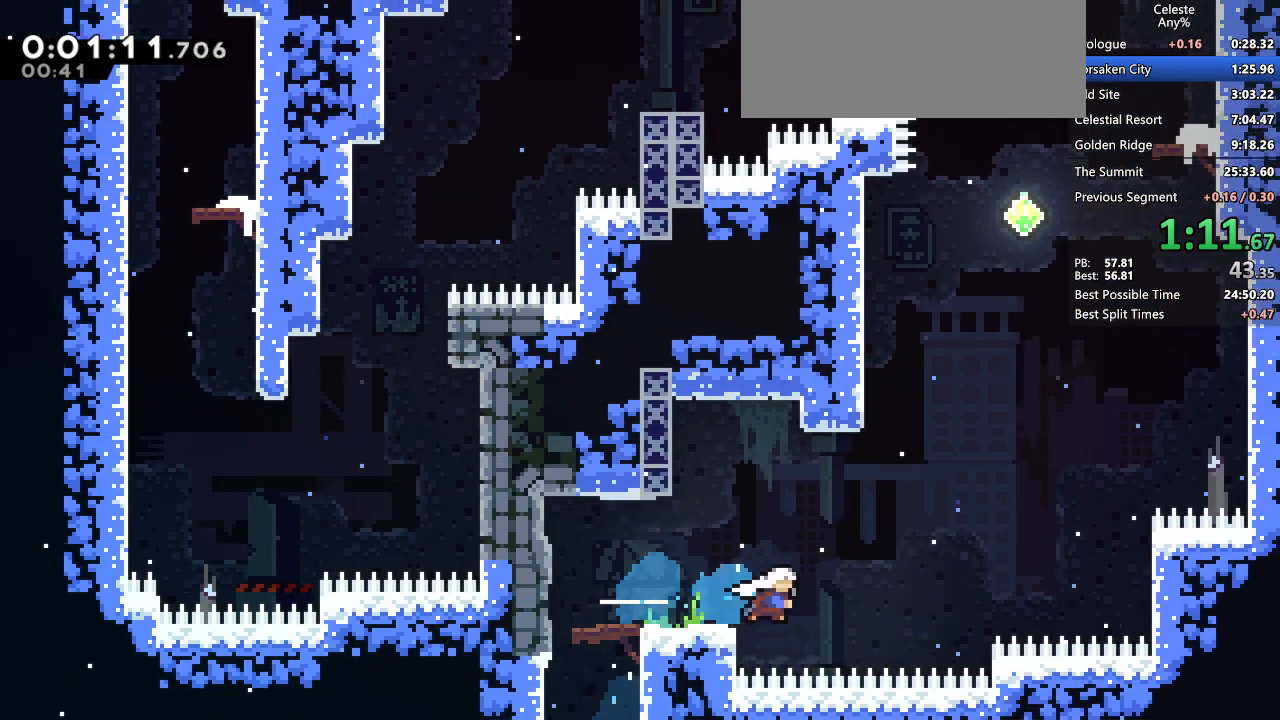
{"keys": ["jump2", "right"], "events": [[33, "dash", "up"], [33, "jump2", "down"], [117, "right", "up"], [167, "dash", "down"], [217, "jump2", "up"], [400, "dash", "up"], [400, "jump2", "down"], [400, "right", "down"]]}
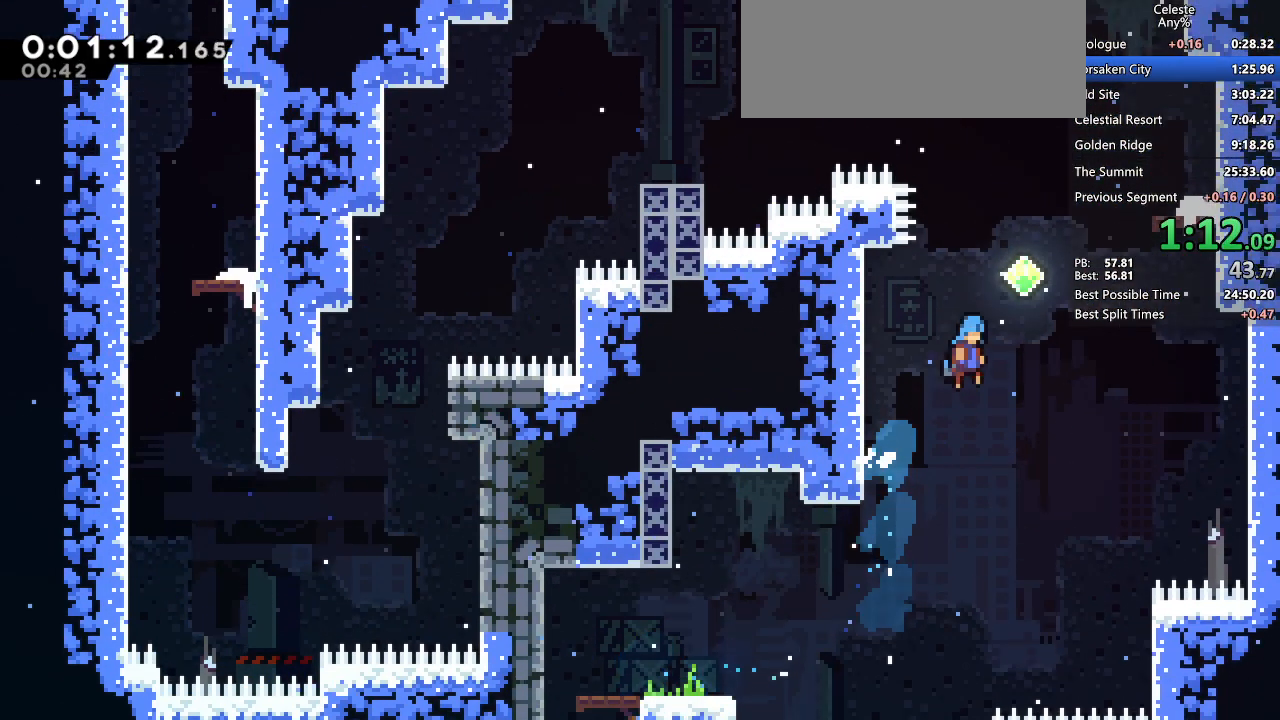
{"keys": [], "events": [[100, "dash", "down"], [133, "jump2", "up"], [233, "dash", "up"], [333, "right", "up"]]}
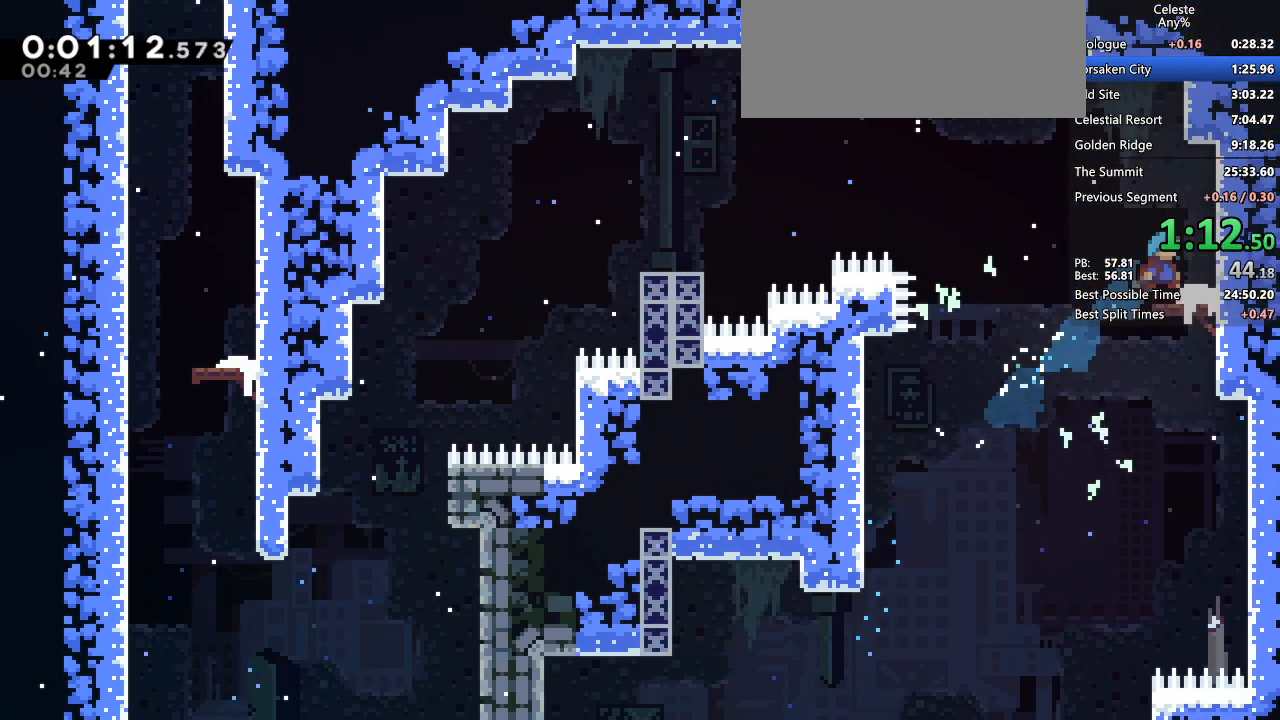
{"keys": ["jump2", "left"], "events": [[67, "demo2", "down"], [117, "left", "down"], [200, "jump2", "down"], [250, "demo2", "up"]]}